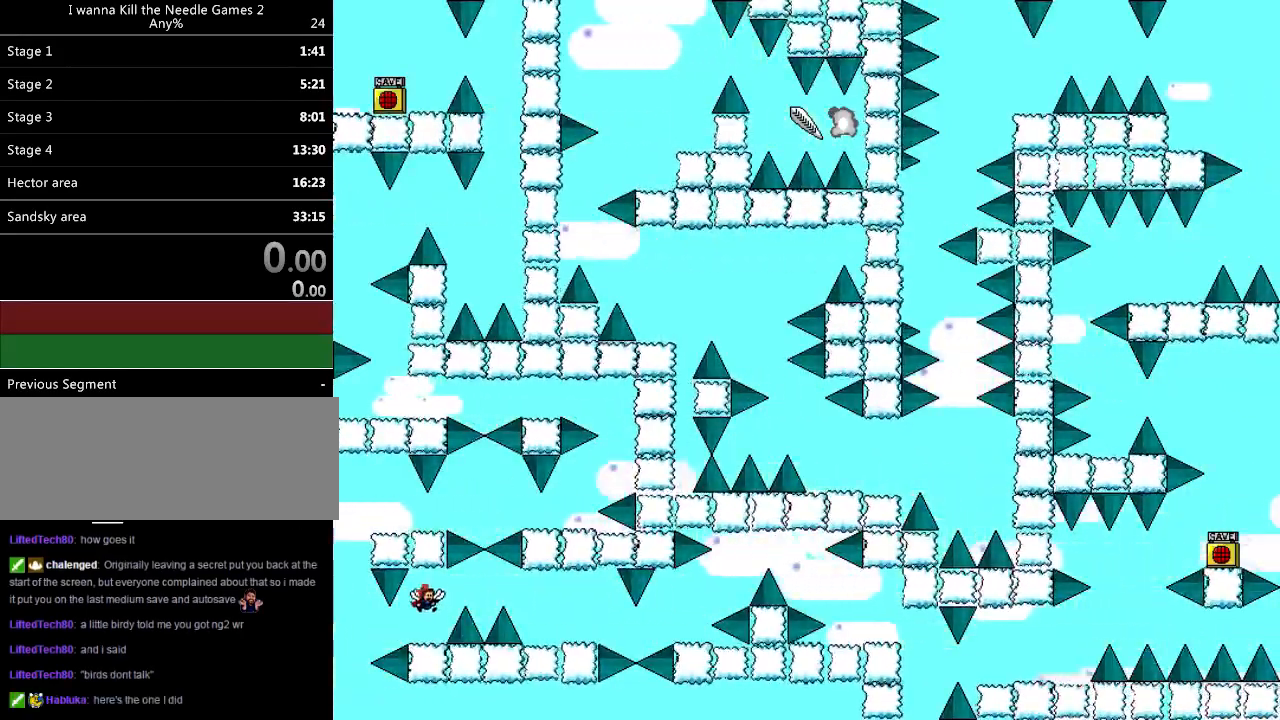
Gameplay with keyboard; each line is a JSON object with the keys held at the frame after it. "events" lists presses ("down") and releases ("up") of "down", "left", "r", "right", "shift_l", "shift_r", "up" and "z" between this image and that frame as [ms after this image, input, new state], when the widget could be followed in between. No other keys are recorded. Mouse input is not recorded.
{"keys": ["down"], "events": [[400, "shift_l", "down"], [420, "shift_l", "up"]]}
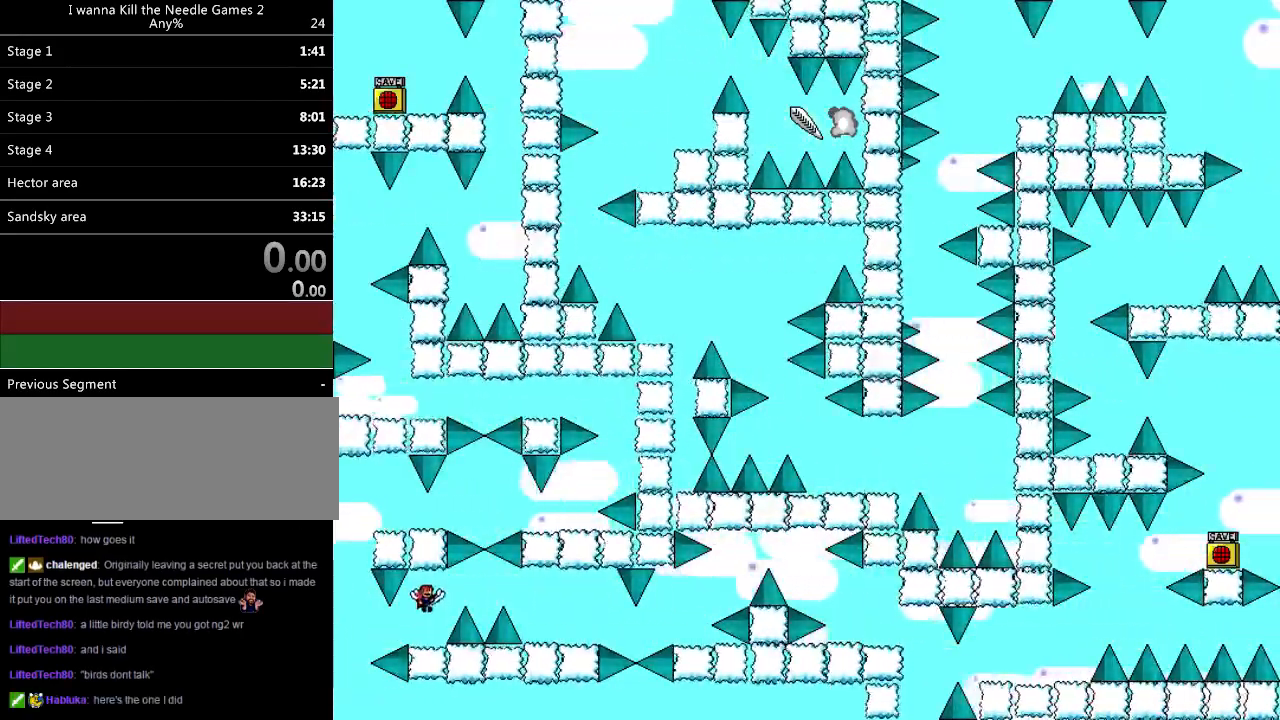
{"keys": ["right"], "events": [[280, "down", "up"], [380, "shift_l", "down"], [400, "right", "down"], [460, "shift_l", "up"]]}
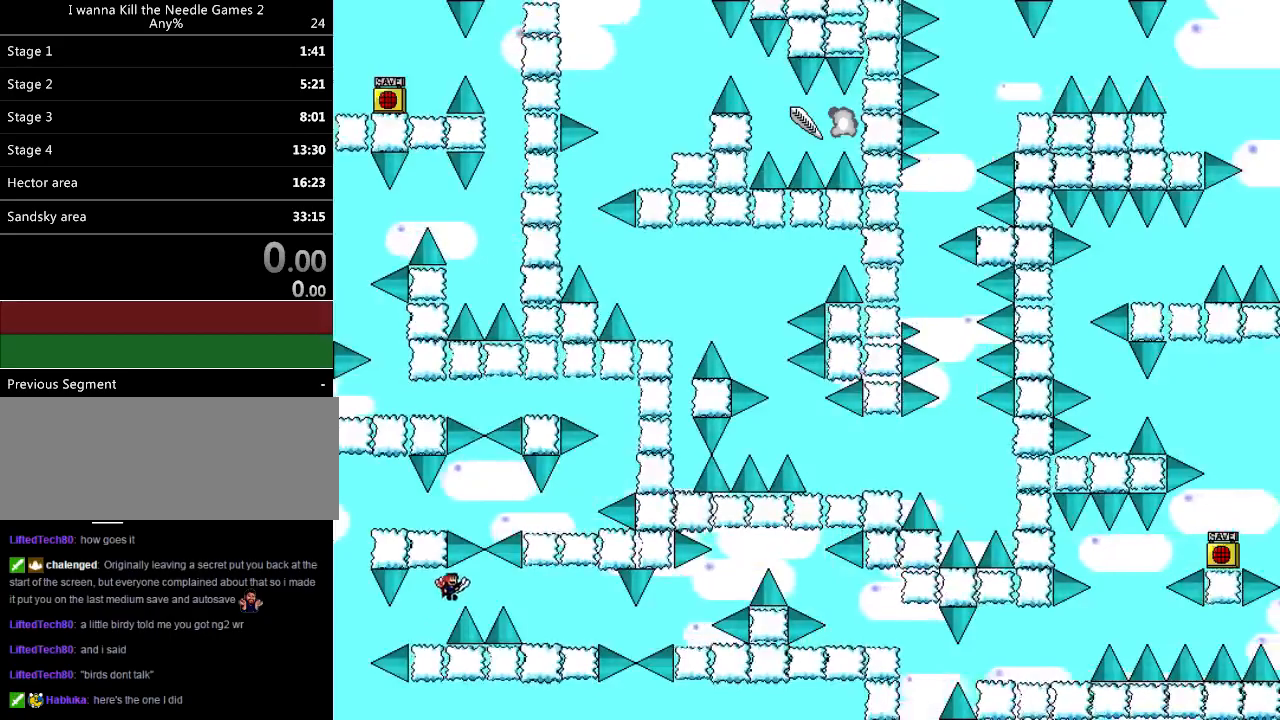
{"keys": ["right"], "events": [[200, "right", "up"], [280, "shift_l", "down"], [300, "shift_l", "up"], [380, "right", "down"]]}
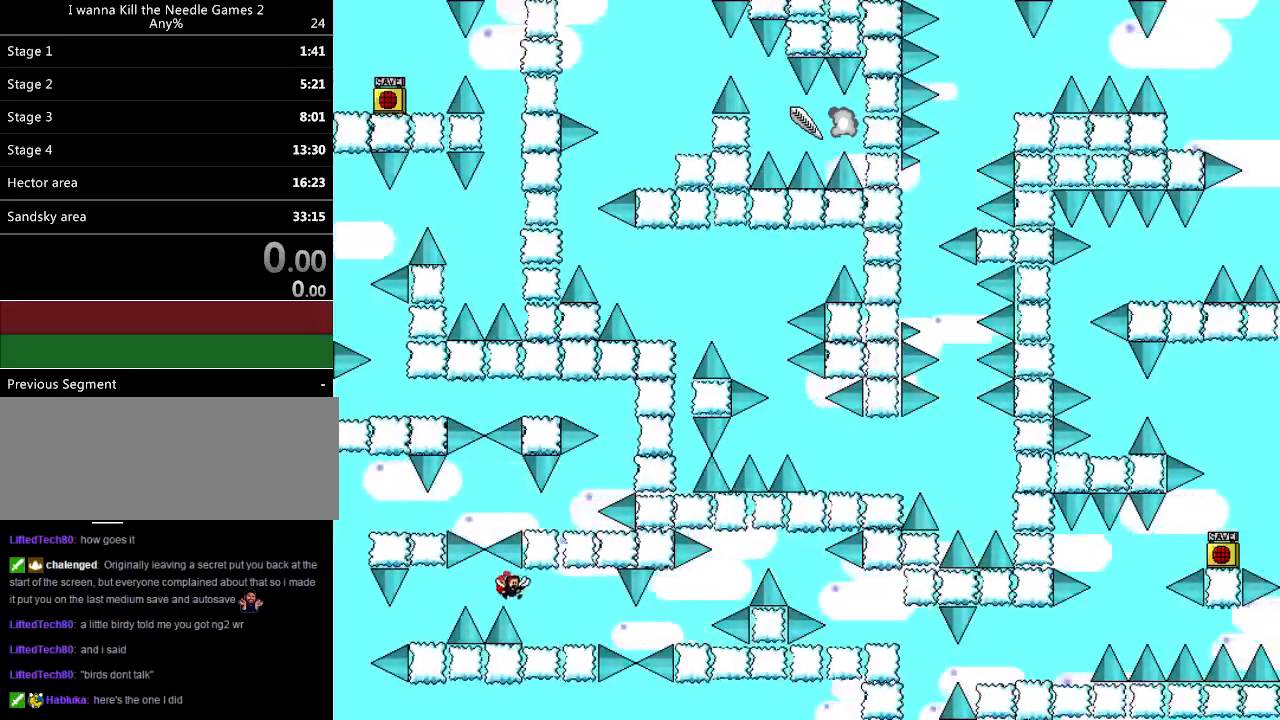
{"keys": ["right"], "events": [[320, "shift_l", "down"], [340, "shift_l", "up"]]}
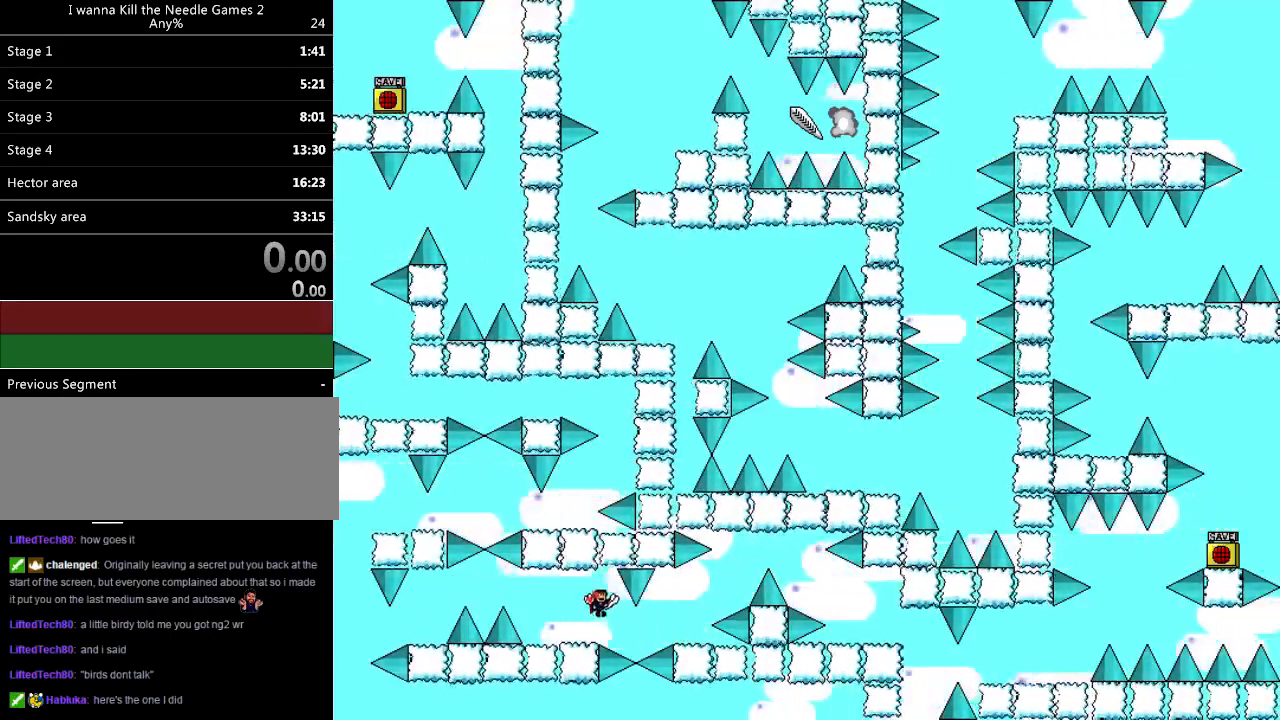
{"keys": ["right"], "events": [[20, "right", "up"], [80, "right", "down"], [260, "shift_l", "down"], [280, "shift_l", "up"]]}
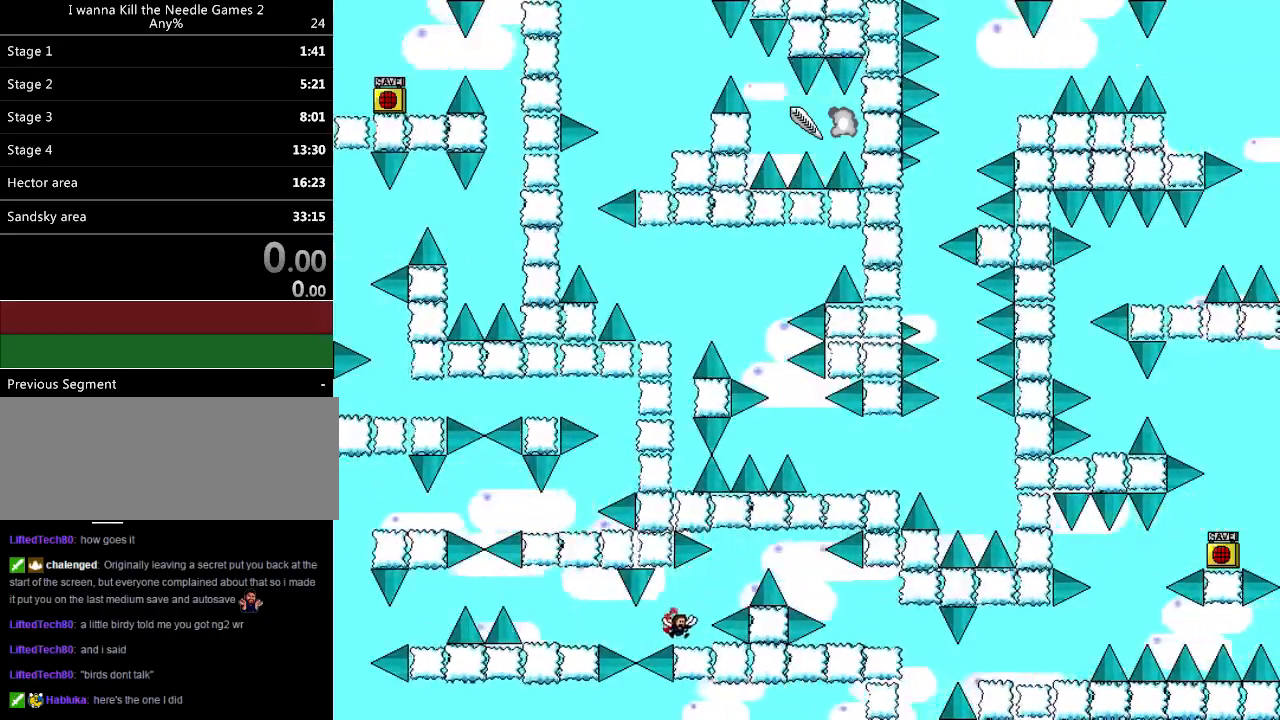
{"keys": [], "events": [[80, "right", "up"], [220, "shift_l", "down"], [240, "shift_l", "up"]]}
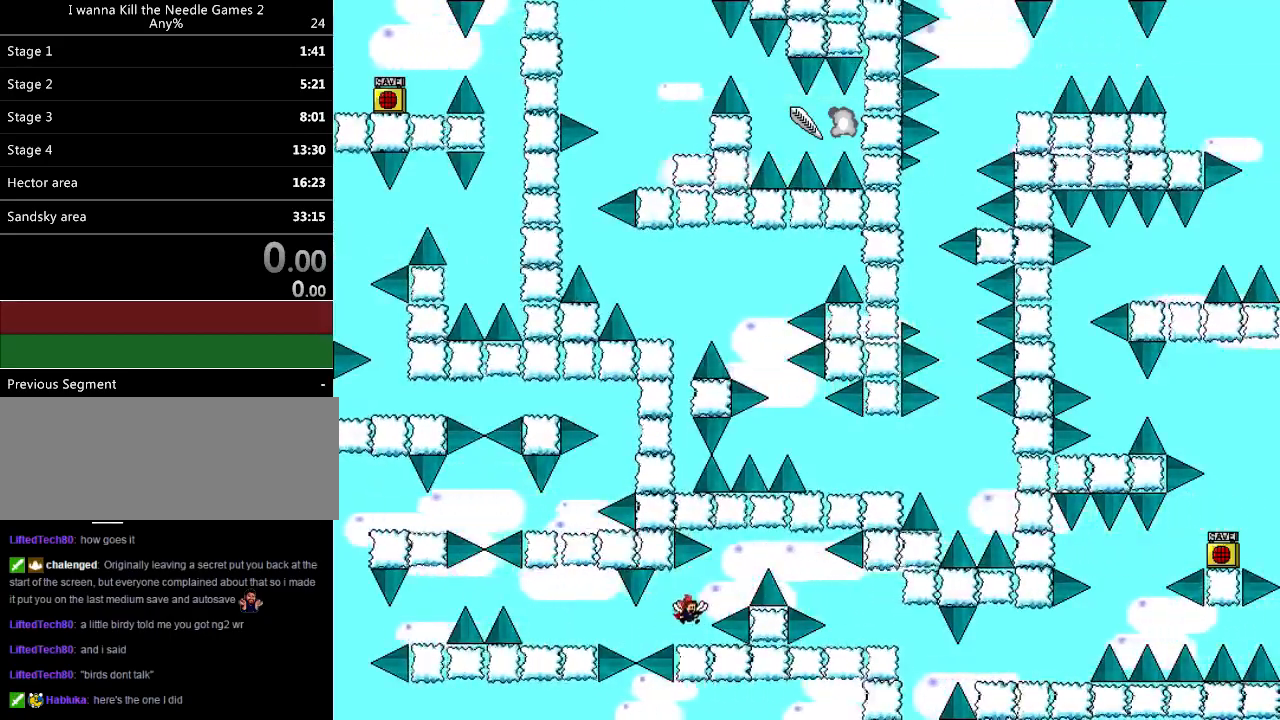
{"keys": ["right", "shift_l"], "events": [[200, "right", "down"], [200, "shift_l", "down"], [300, "shift_l", "up"], [500, "shift_l", "down"]]}
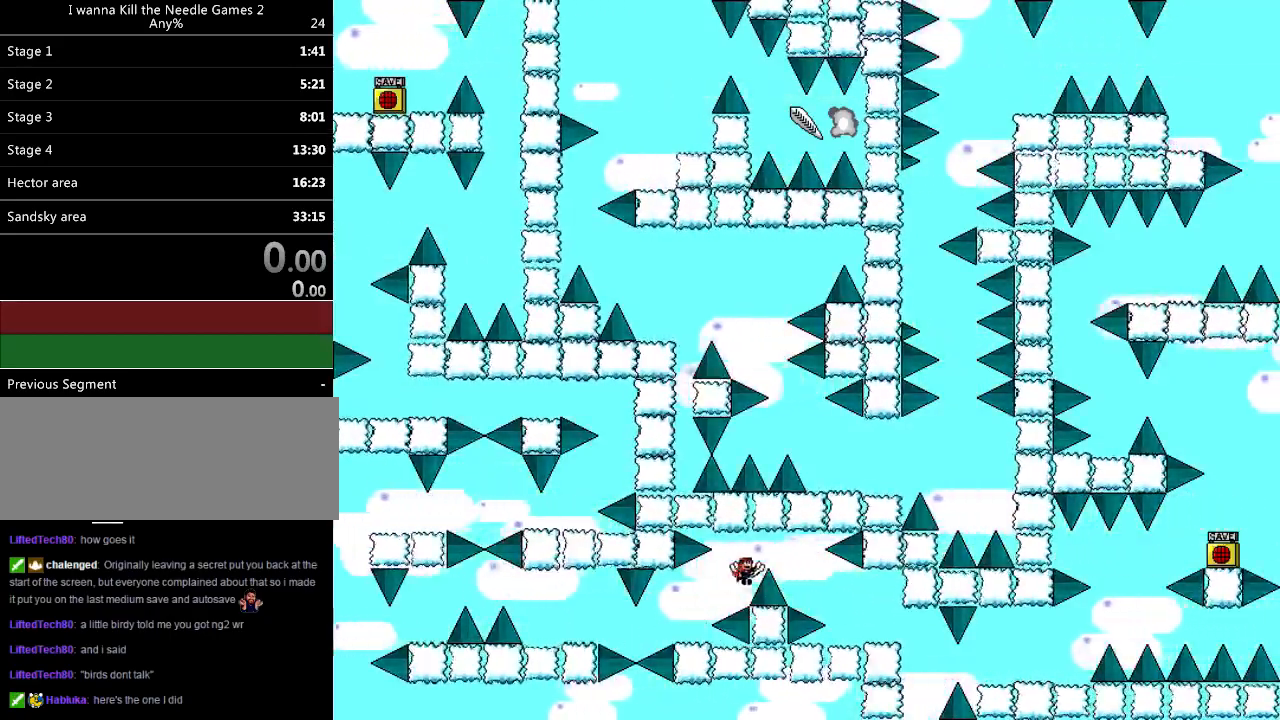
{"keys": ["right"], "events": [[80, "shift_l", "up"]]}
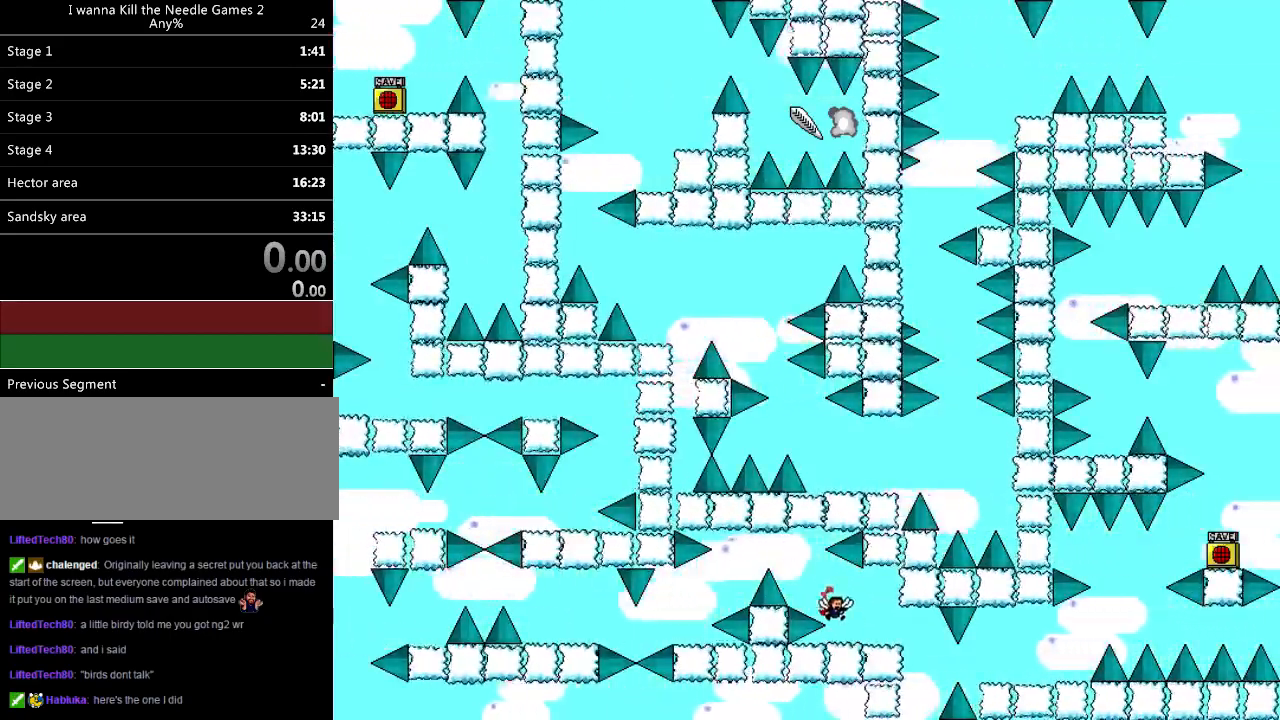
{"keys": ["right"], "events": []}
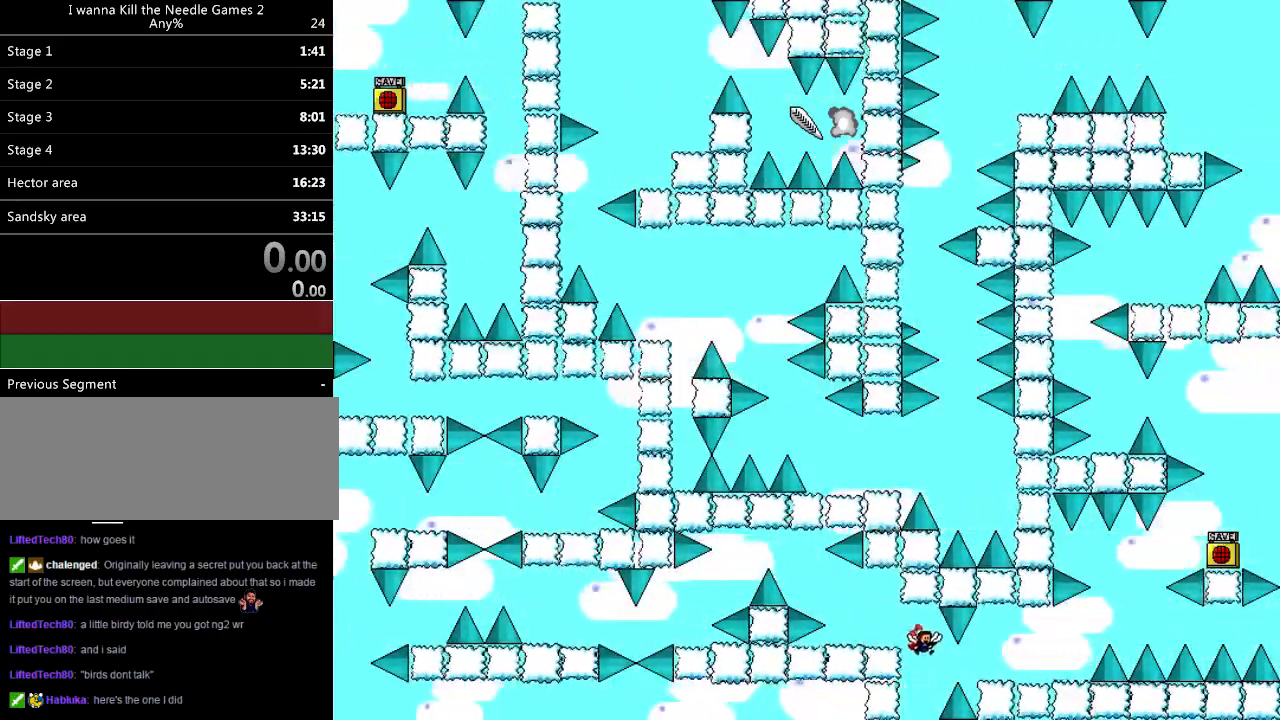
{"keys": ["right"], "events": [[40, "right", "up"], [140, "right", "down"], [200, "shift_l", "down"], [220, "shift_l", "up"]]}
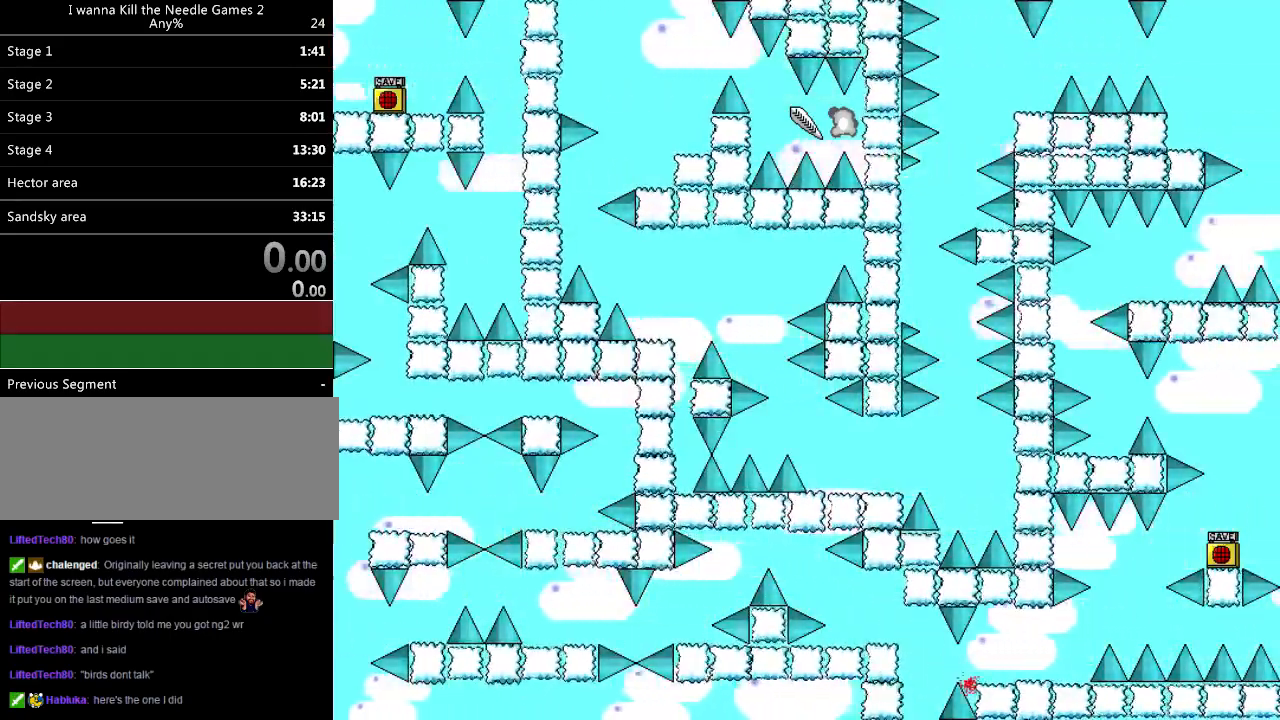
{"keys": ["down"], "events": [[180, "right", "up"], [340, "down", "down"]]}
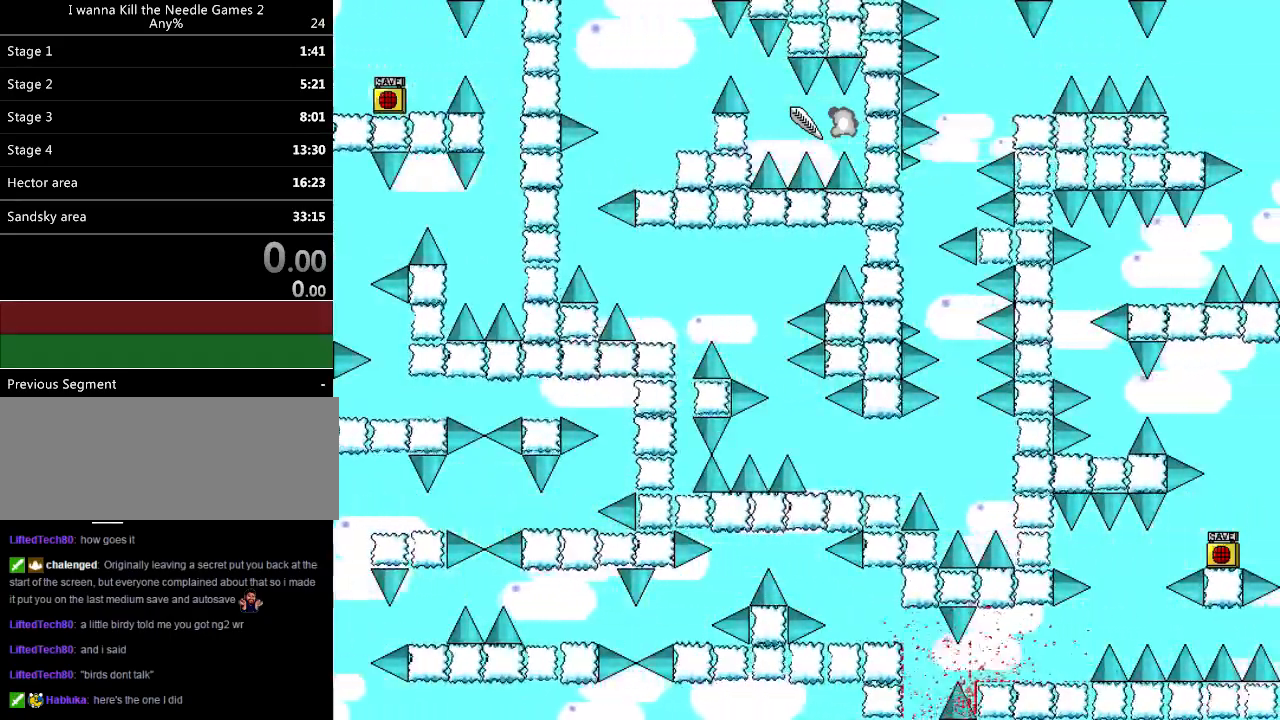
{"keys": ["down"], "events": [[140, "r", "down"], [240, "r", "up"]]}
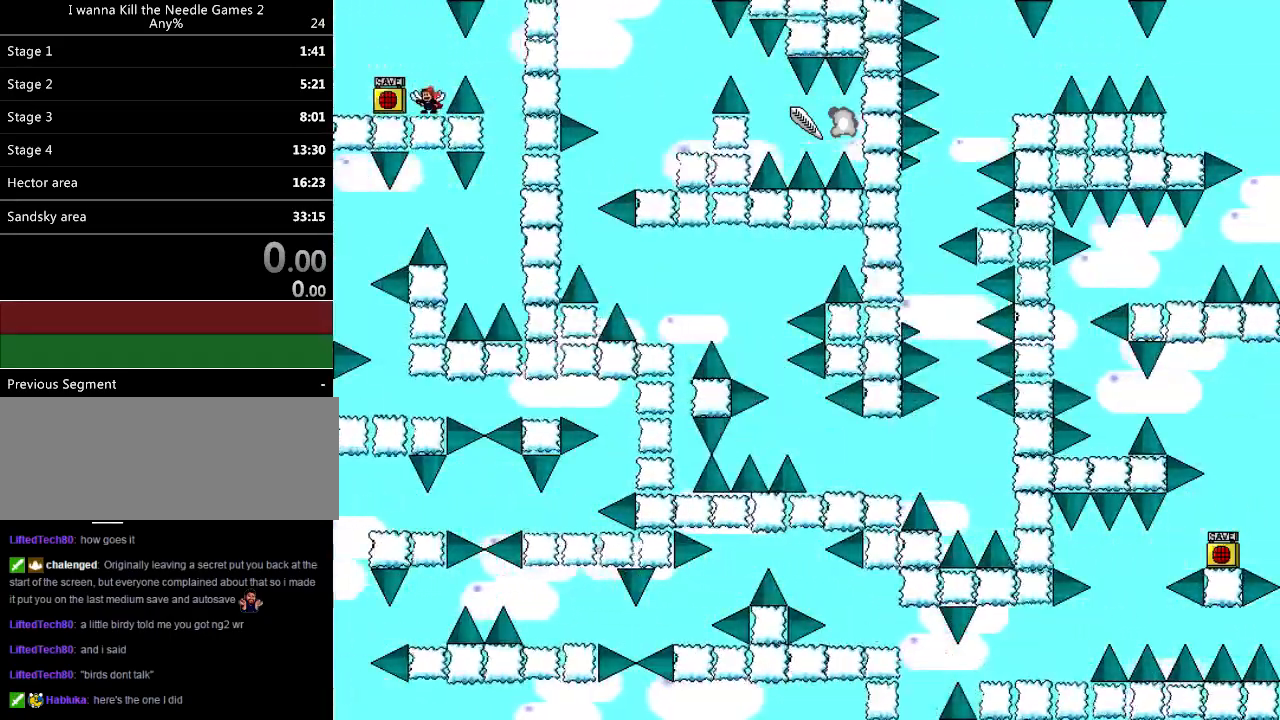
{"keys": ["right"], "events": [[120, "down", "up"], [240, "right", "down"], [260, "shift_l", "down"], [360, "shift_l", "up"]]}
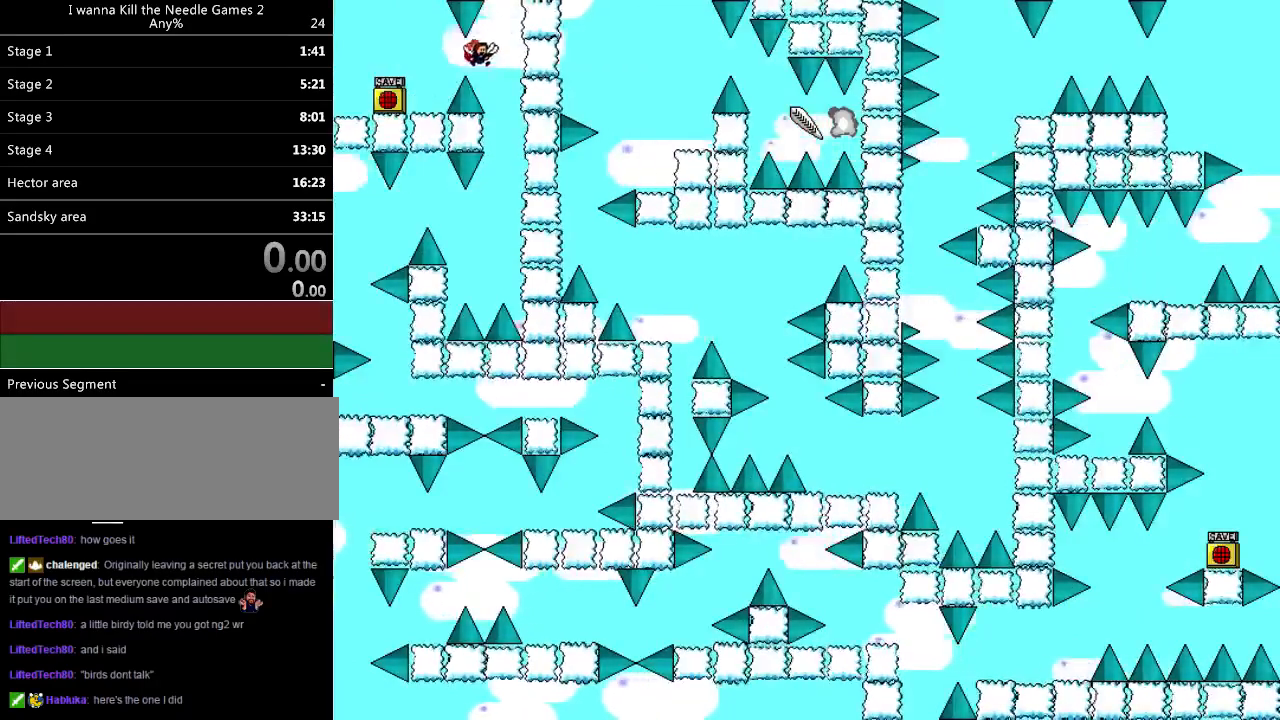
{"keys": ["left"], "events": [[200, "right", "up"], [360, "left", "down"]]}
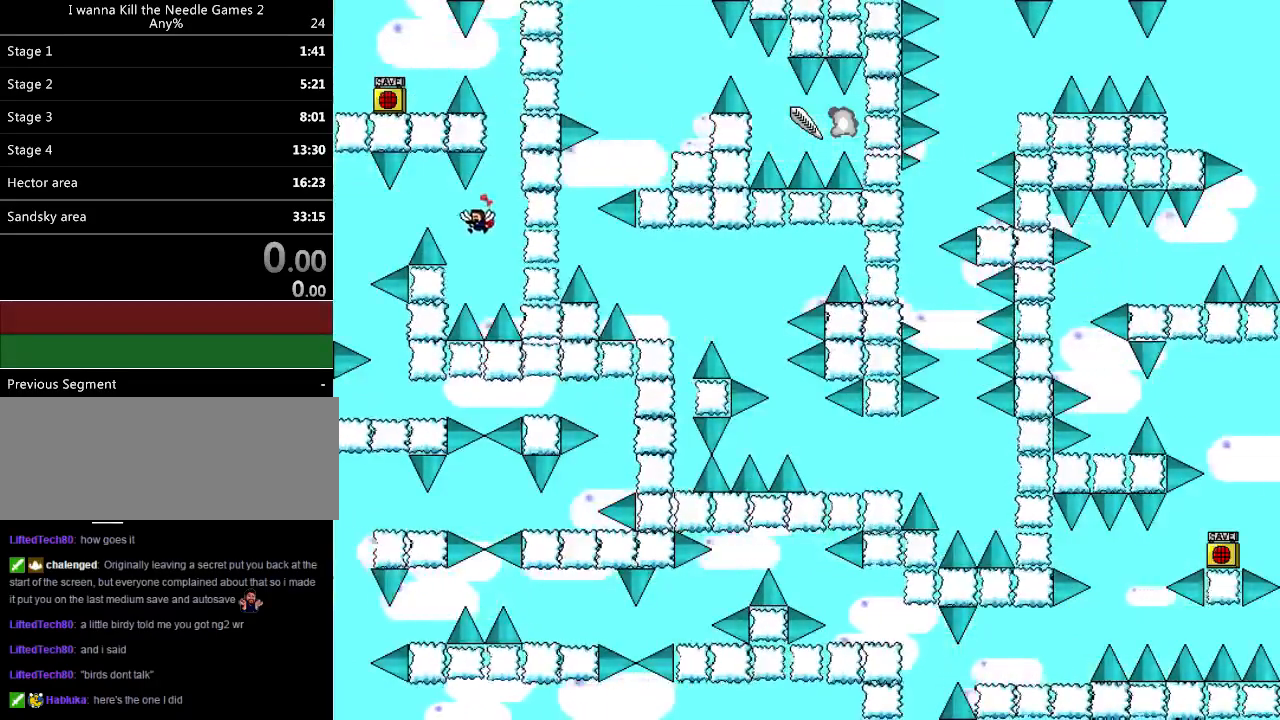
{"keys": ["left"], "events": [[120, "shift_l", "down"], [320, "shift_l", "up"]]}
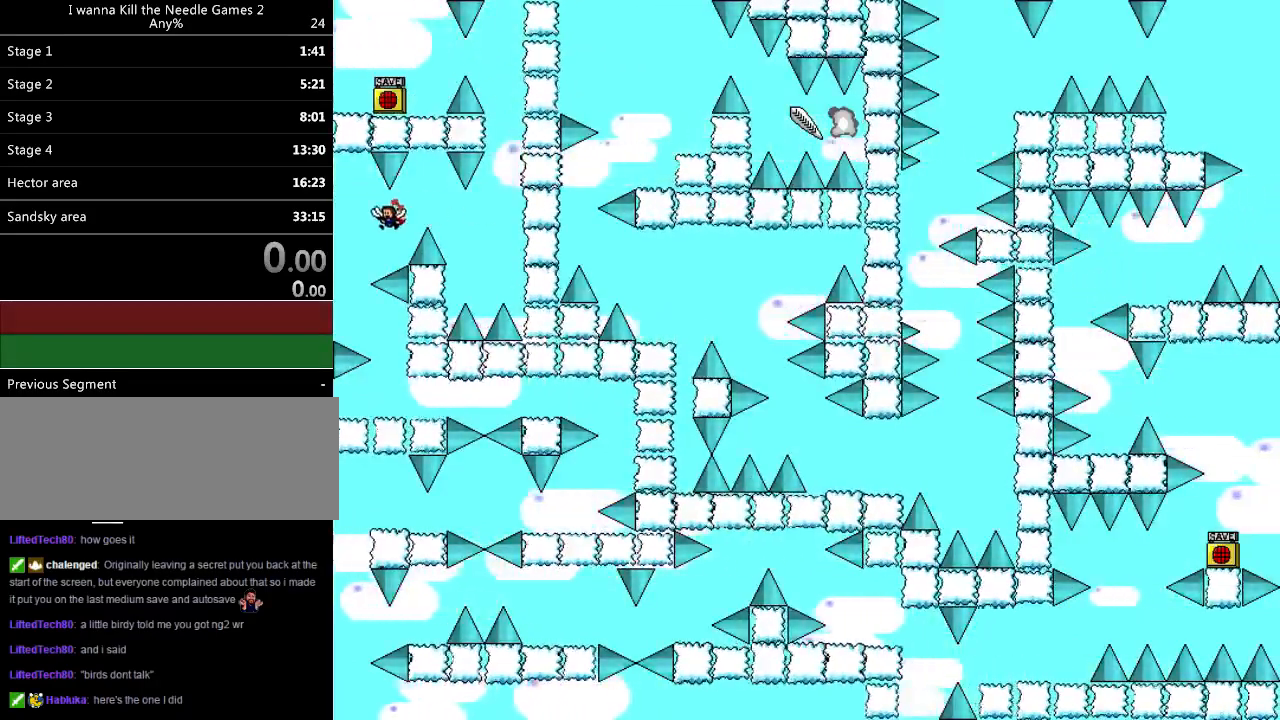
{"keys": ["right"], "events": [[200, "left", "up"], [220, "right", "down"]]}
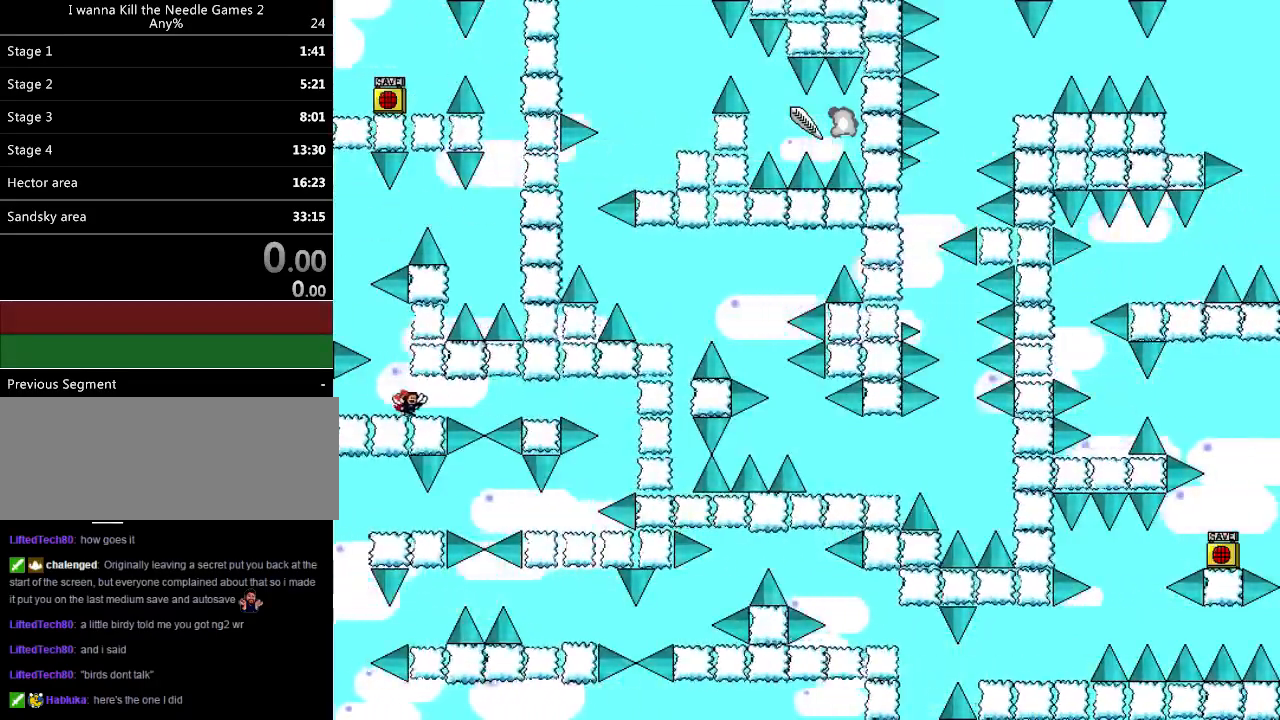
{"keys": ["right"], "events": [[200, "shift_l", "down"], [220, "shift_l", "up"], [440, "shift_l", "down"], [460, "shift_l", "up"]]}
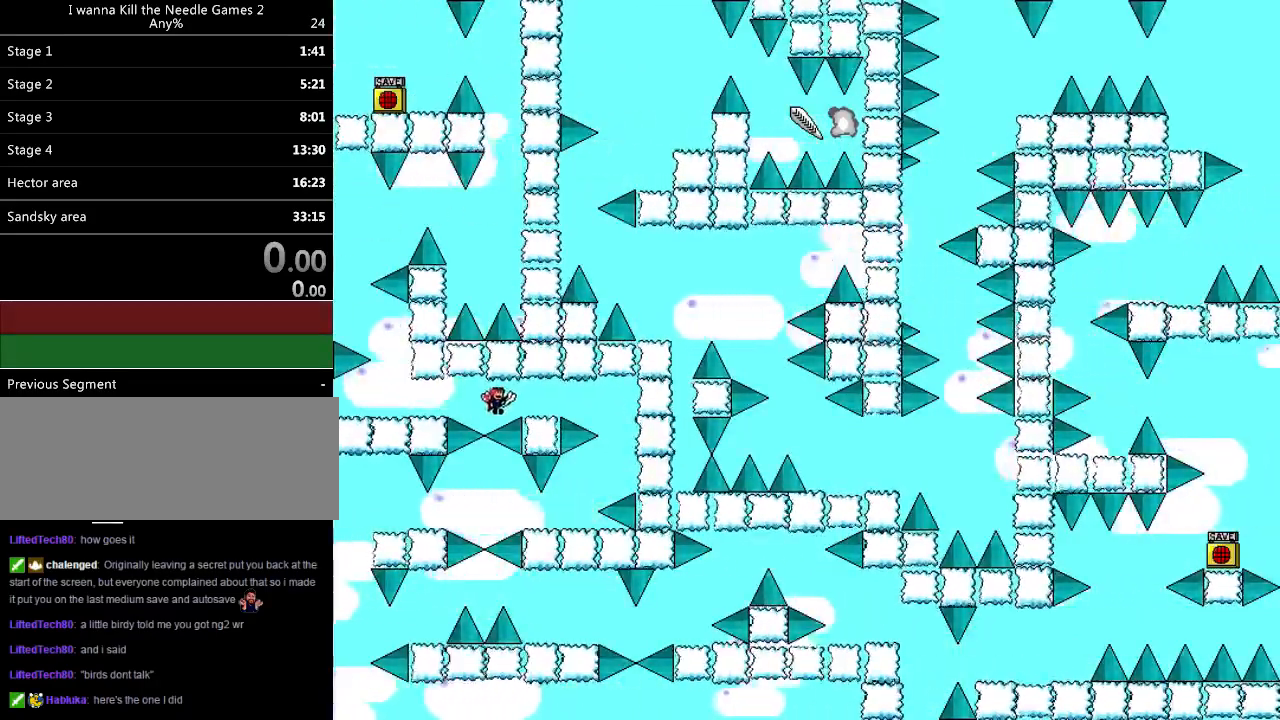
{"keys": [], "events": [[340, "right", "up"]]}
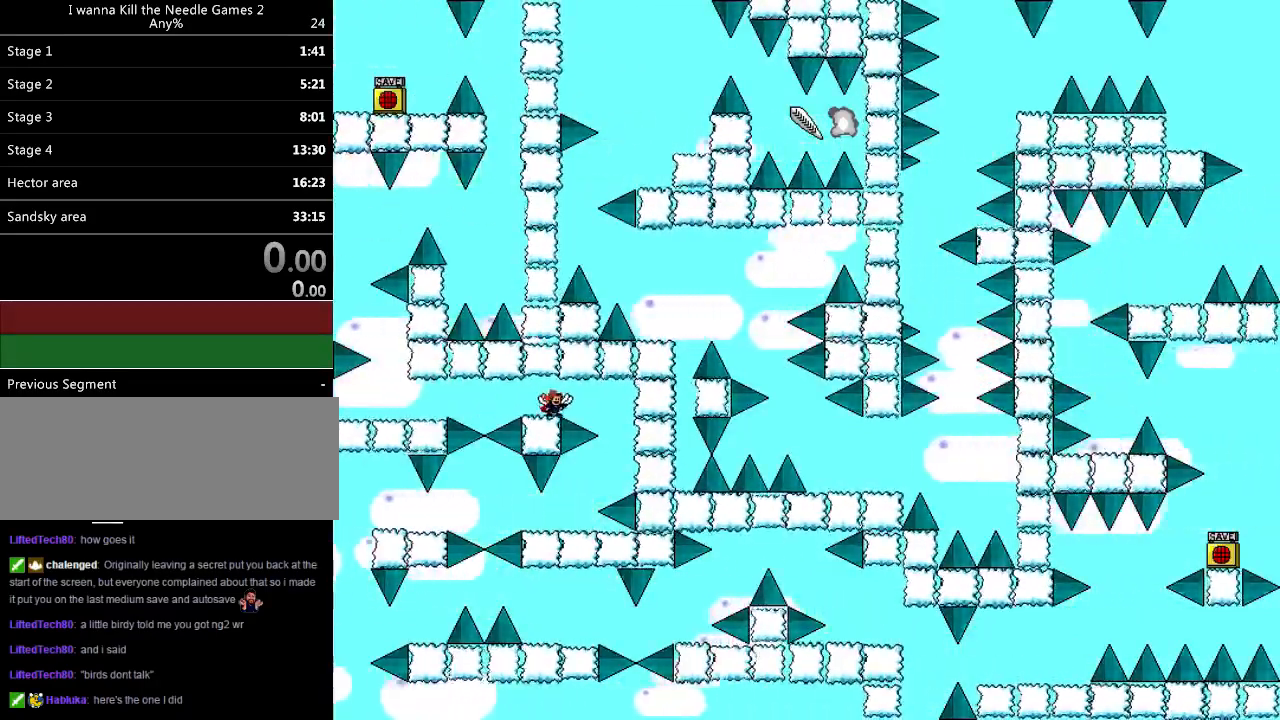
{"keys": ["right", "shift_l"], "events": [[60, "right", "down"], [100, "right", "up"], [360, "right", "down"], [380, "shift_l", "down"]]}
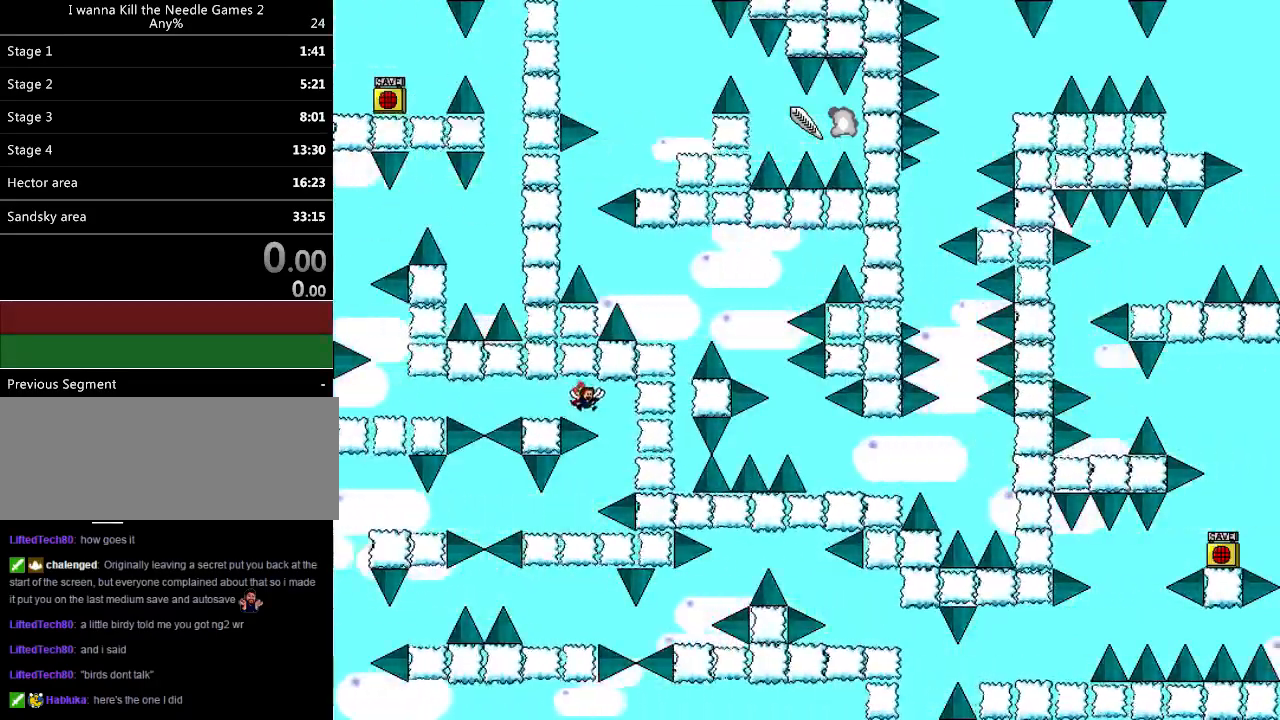
{"keys": [], "events": [[100, "shift_l", "up"], [200, "right", "up"], [280, "shift_l", "down"], [300, "shift_l", "up"]]}
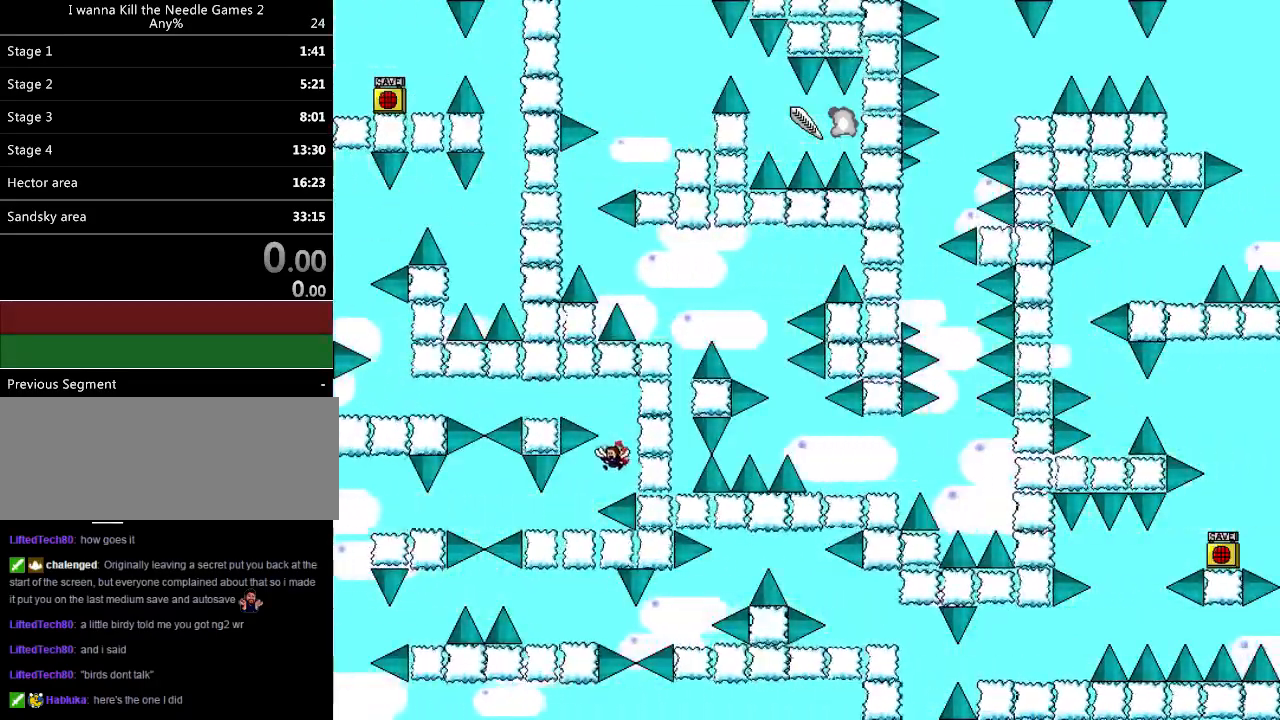
{"keys": ["left"], "events": [[20, "left", "down"], [480, "shift_l", "down"], [500, "shift_l", "up"]]}
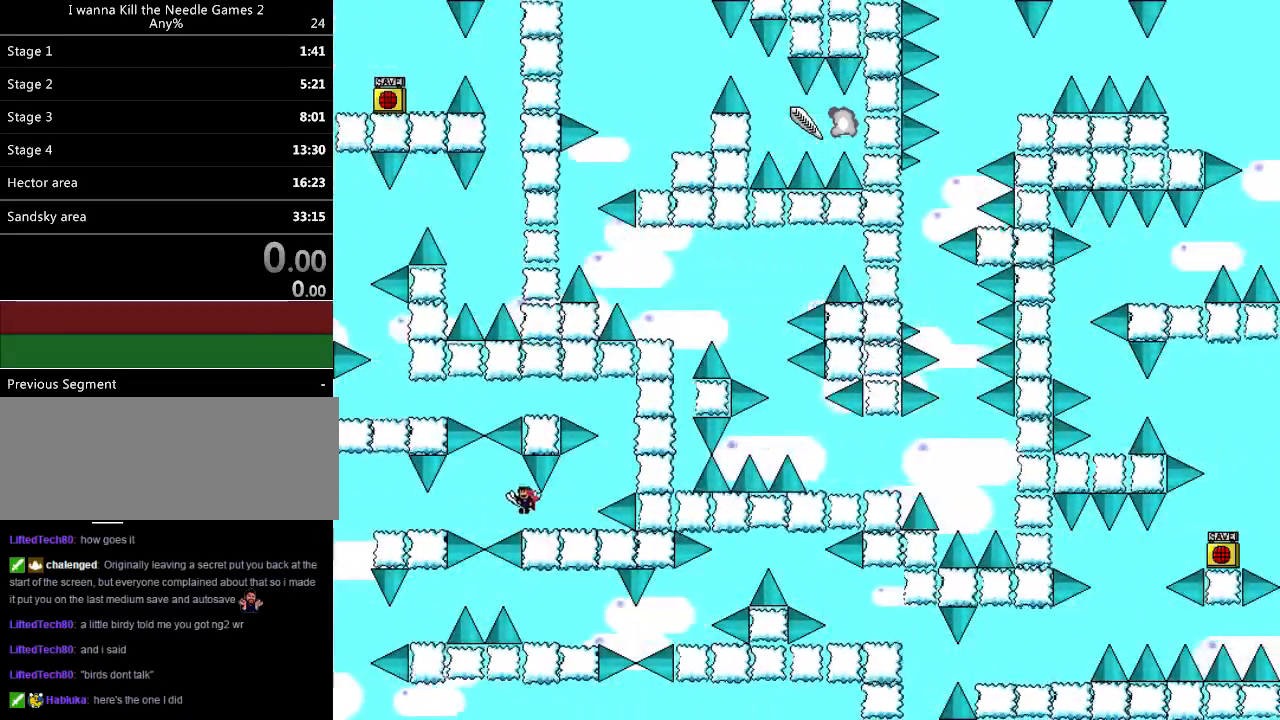
{"keys": [], "events": [[320, "shift_l", "down"], [340, "left", "up"], [340, "shift_l", "up"]]}
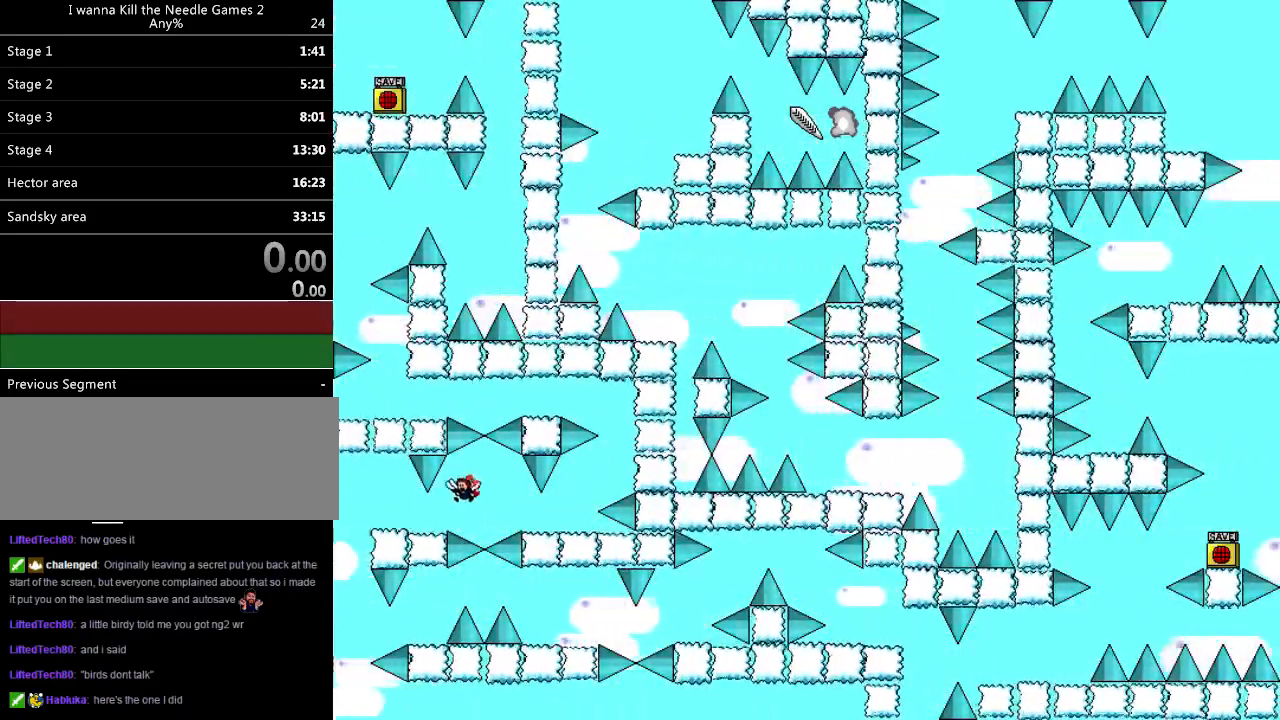
{"keys": ["left"], "events": [[20, "left", "down"]]}
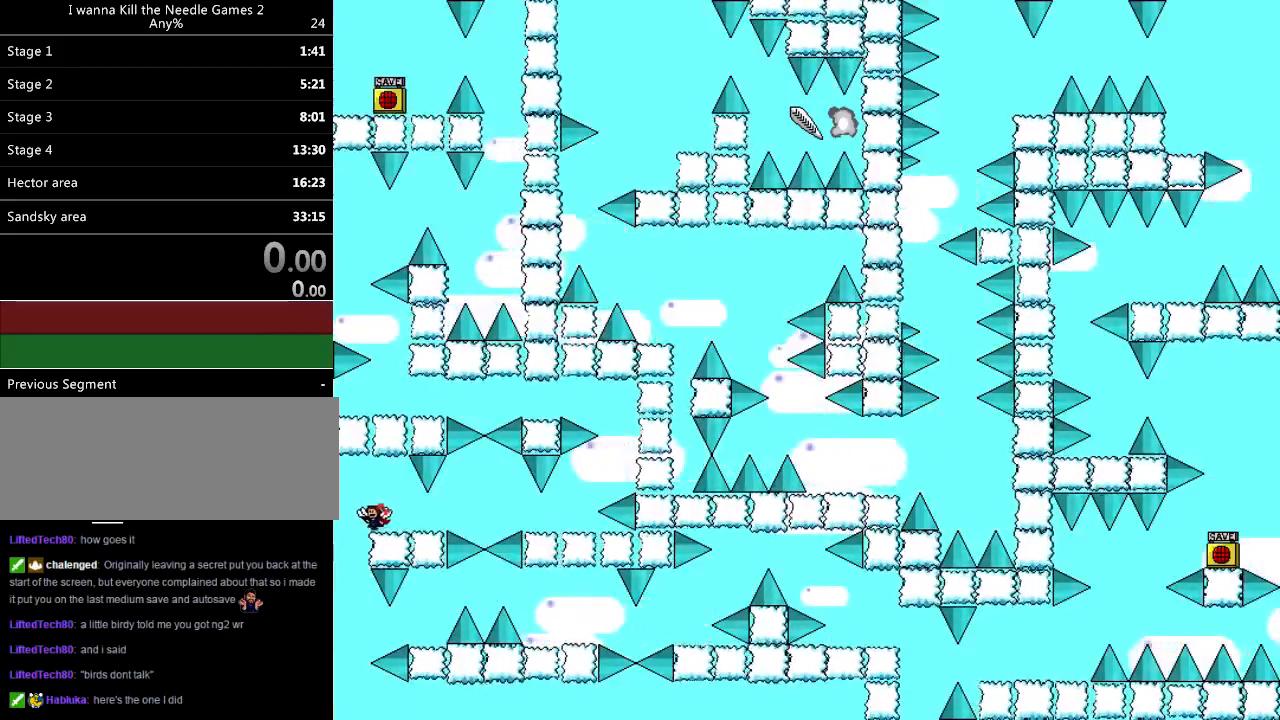
{"keys": ["down"], "events": [[80, "left", "up"], [120, "down", "down"]]}
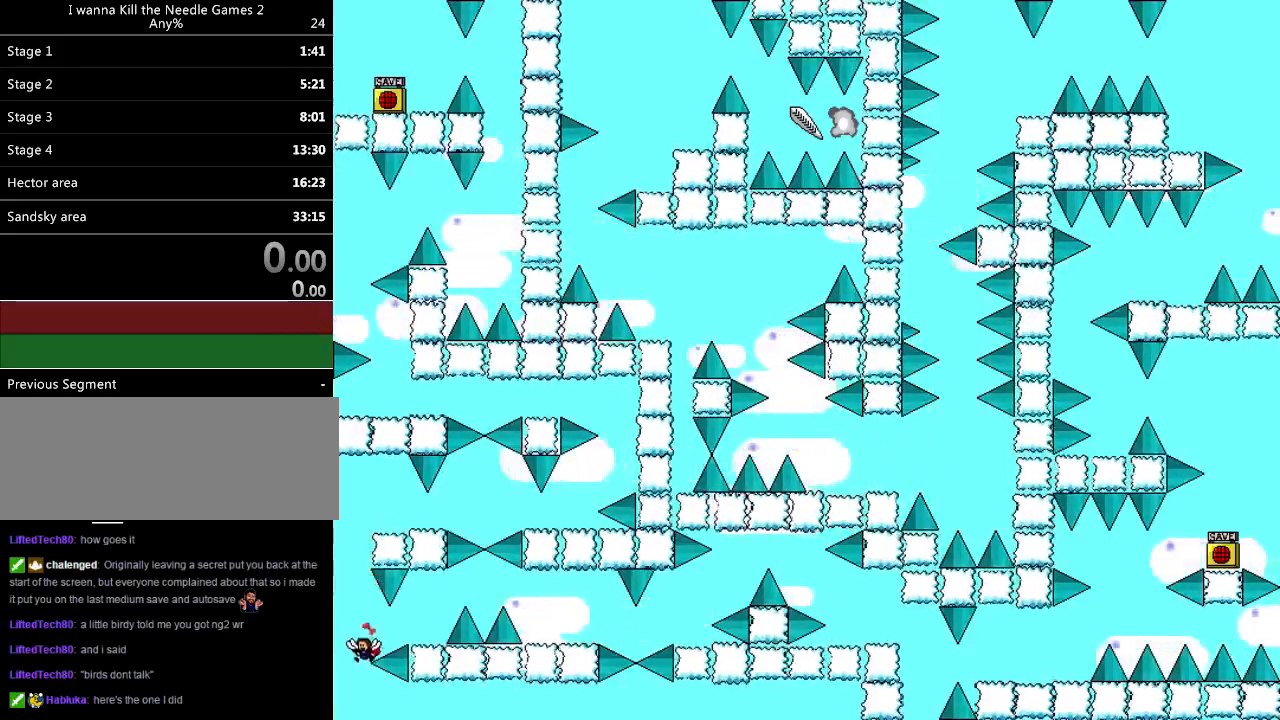
{"keys": ["right"], "events": [[100, "down", "up"], [100, "shift_l", "down"], [180, "right", "down"], [320, "shift_l", "up"]]}
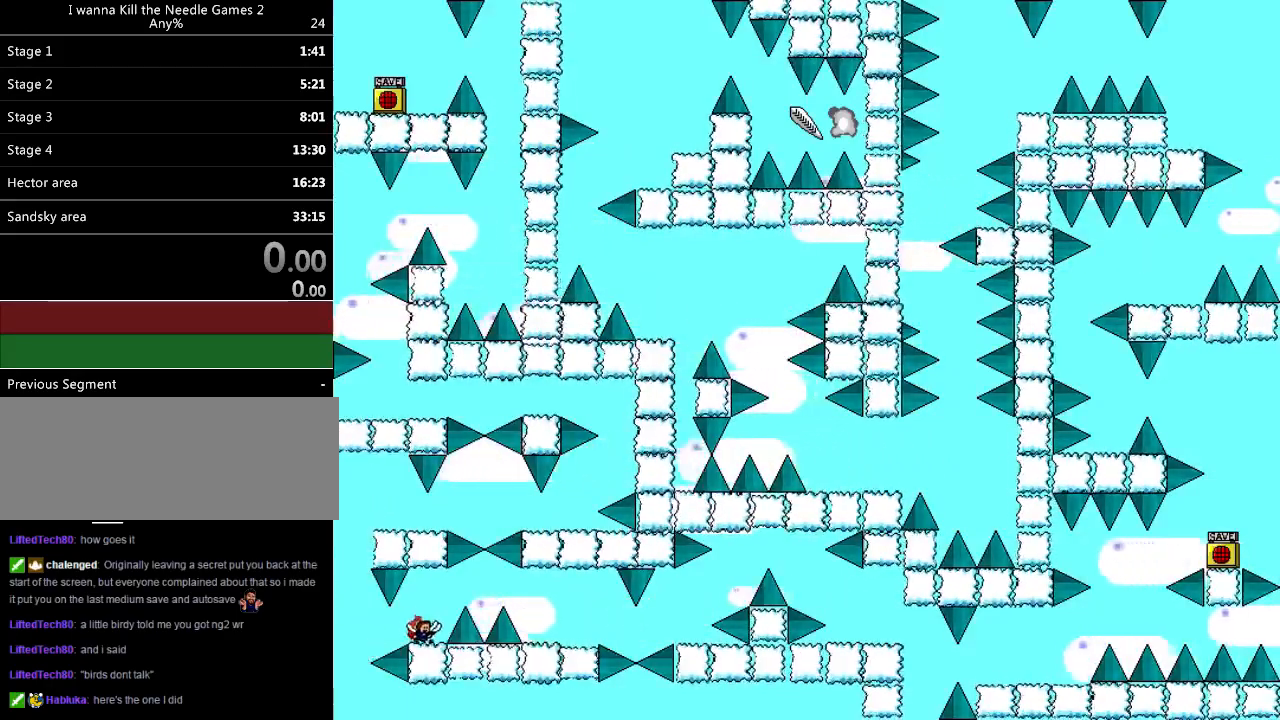
{"keys": [], "events": [[40, "right", "up"], [140, "right", "down"], [160, "shift_l", "down"], [240, "shift_l", "up"], [460, "right", "up"]]}
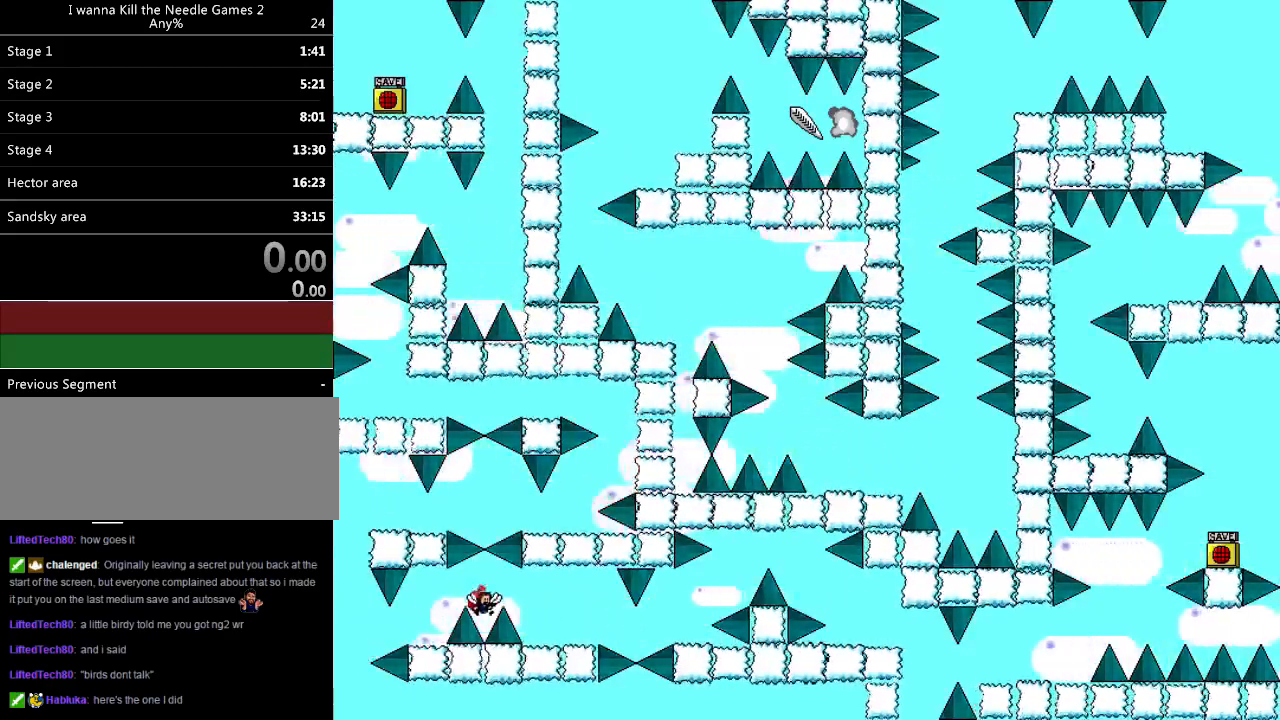
{"keys": ["right"], "events": [[100, "right", "down"]]}
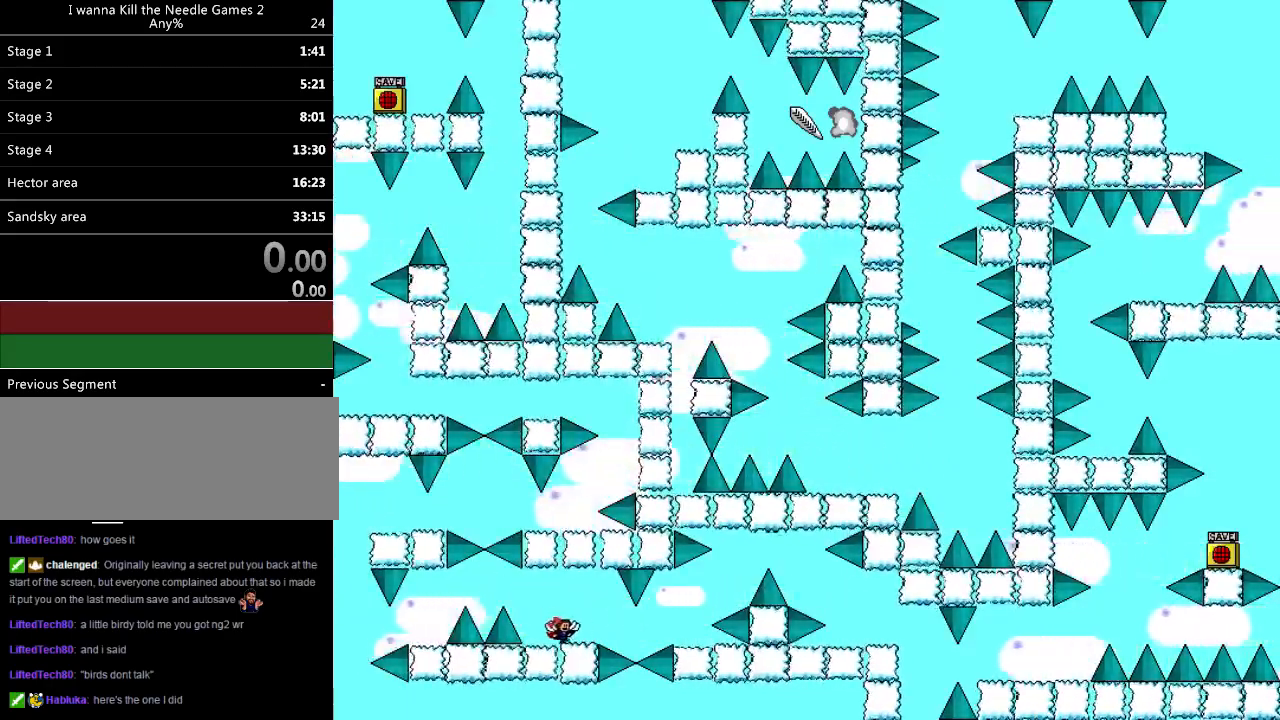
{"keys": ["right"], "events": [[80, "shift_l", "down"], [100, "shift_l", "up"], [280, "right", "up"], [340, "right", "down"]]}
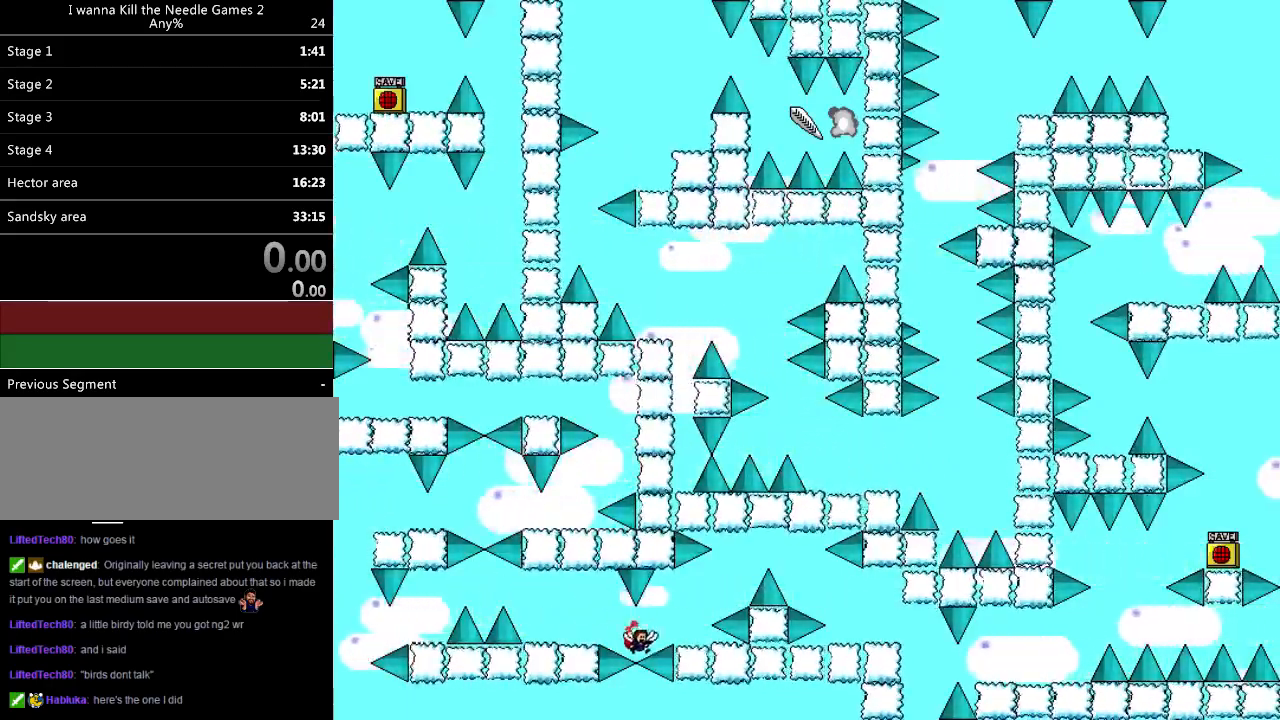
{"keys": [], "events": [[20, "shift_l", "down"], [40, "shift_l", "up"], [320, "right", "up"], [440, "shift_l", "down"], [460, "shift_l", "up"]]}
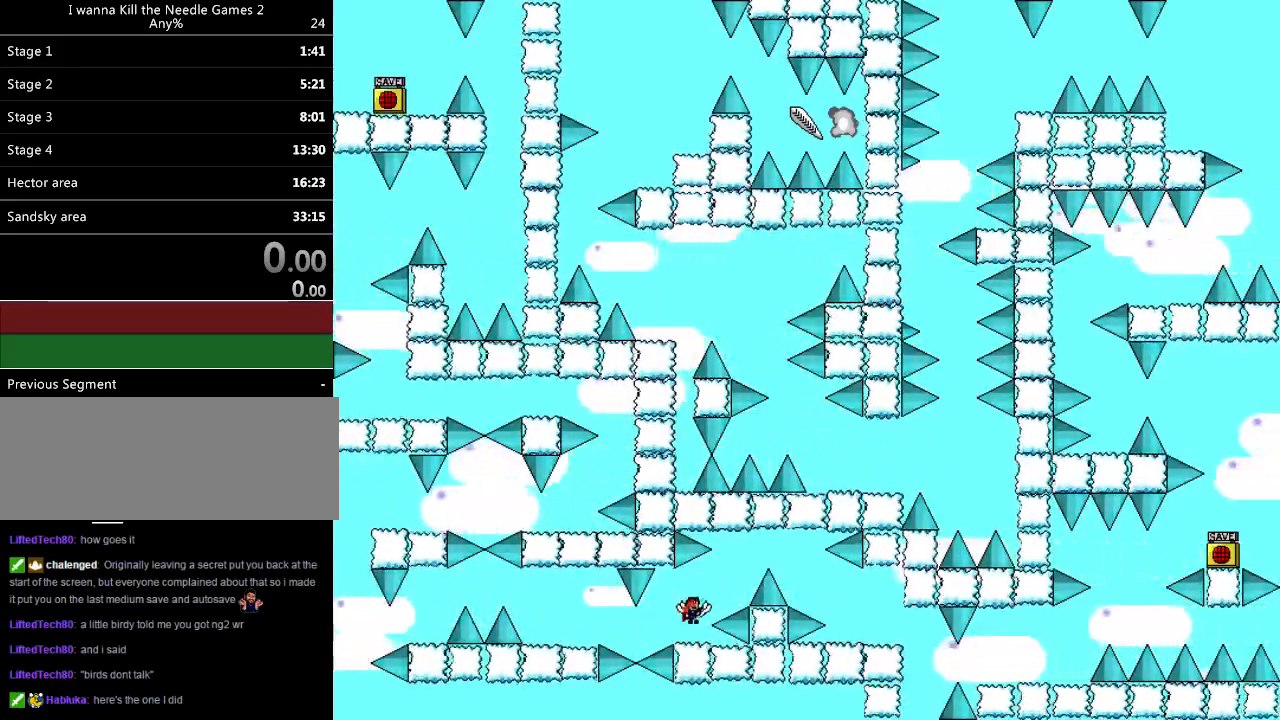
{"keys": ["right", "shift_l"], "events": [[420, "shift_l", "down"], [440, "right", "down"]]}